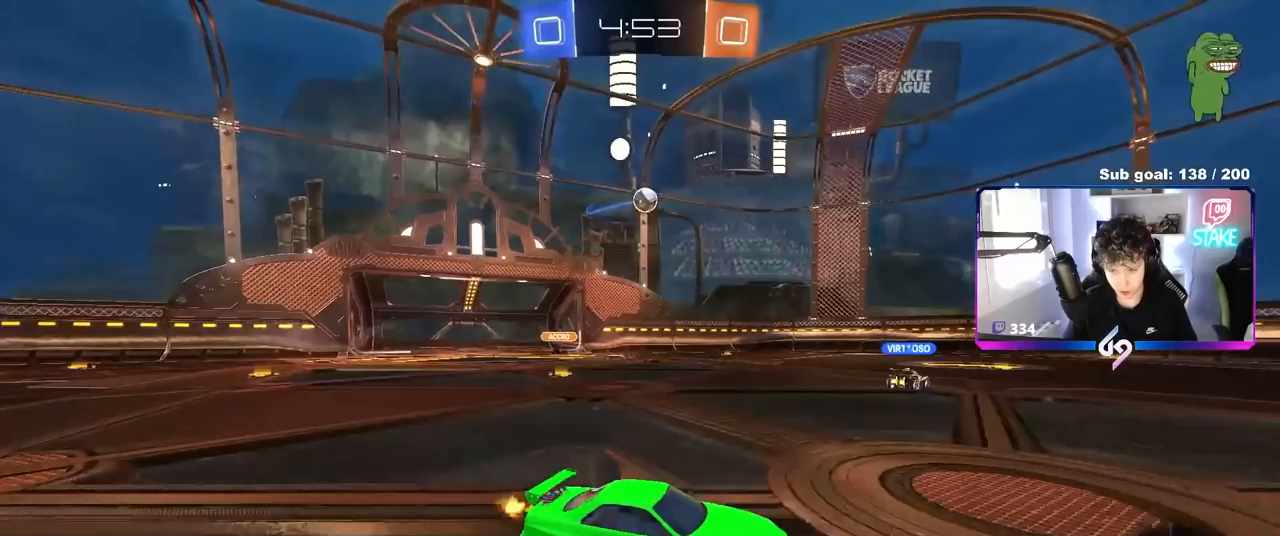
Gameplay with keyboard and mouse; each line is a JSON object with the keys and mouse buttons held at the frame after it. "events" lists presses ("down") and releases ("up") of "1", "2", "3", "4", "5", "a", "alt", "c", "caps_lock", "ctrl", "d", "e", "f", "g", "q", "r", "s", "shift", "space", "t", "tab", "v", "w", "x", "z", "mouse_left", "mouse_wheel" and "mouse_right" between this image and that frame as [ms after this image, input, new state], when the widget could be followed in between. "mouse_left", "mouse_wheel", "mouse_right" = the "left", "wheel", "right" buttons of the "mouse" list. No other keys are recorded. "wheel" means that the mouse wheel is clicked or scrolled. "mouse_move" is the direction in which the mouse moves at that frame (one of eight, or "still"), when it could be read.
{"keys": ["d"], "mouse": [], "mouse_move": "still", "events": [[33, "shift", "up"], [217, "a", "up"], [317, "w", "up"], [367, "d", "down"]]}
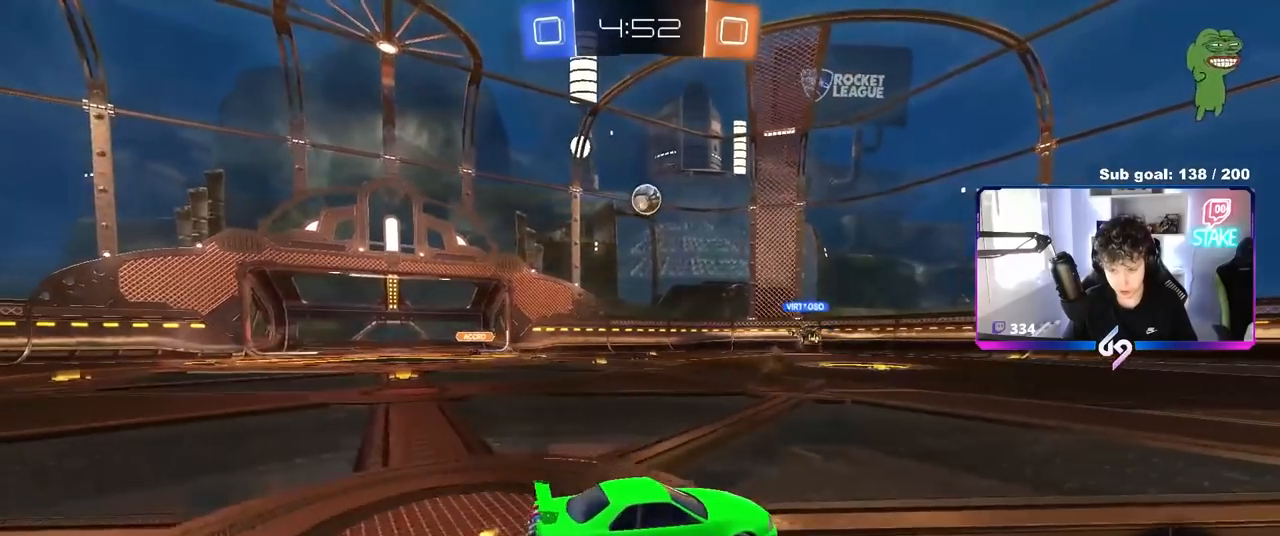
{"keys": ["a", "w"], "mouse": [], "mouse_move": "still", "events": [[33, "a", "down"], [33, "d", "up"], [83, "shift", "down"], [83, "w", "down"], [233, "shift", "up"], [233, "w", "up"], [417, "w", "down"]]}
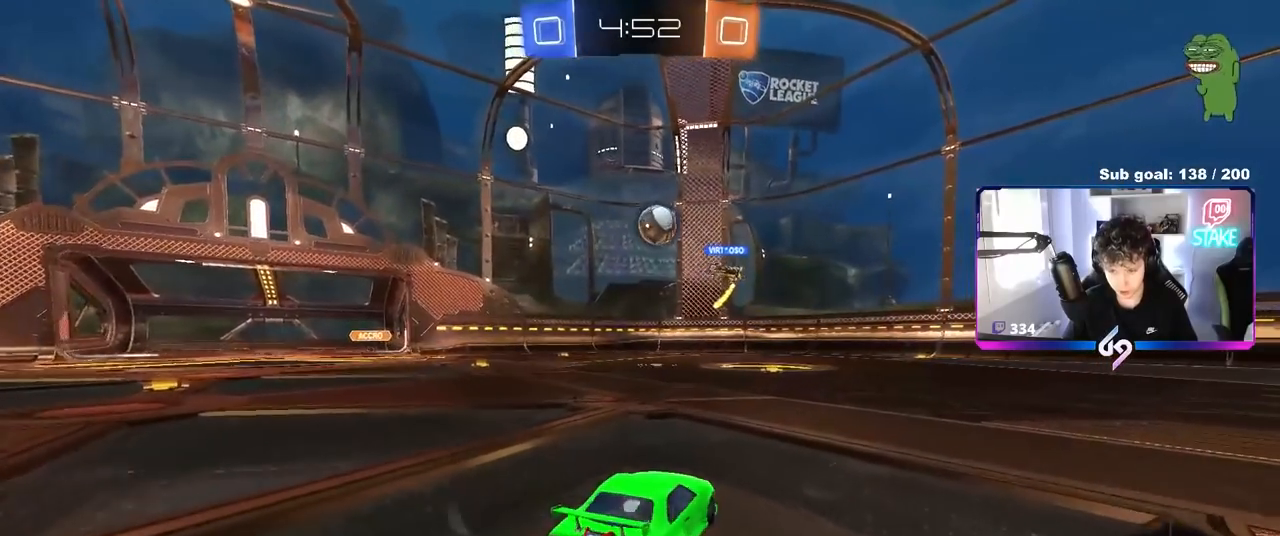
{"keys": ["w"], "mouse": [], "mouse_move": "still", "events": [[100, "a", "up"], [250, "a", "down"], [300, "a", "up"]]}
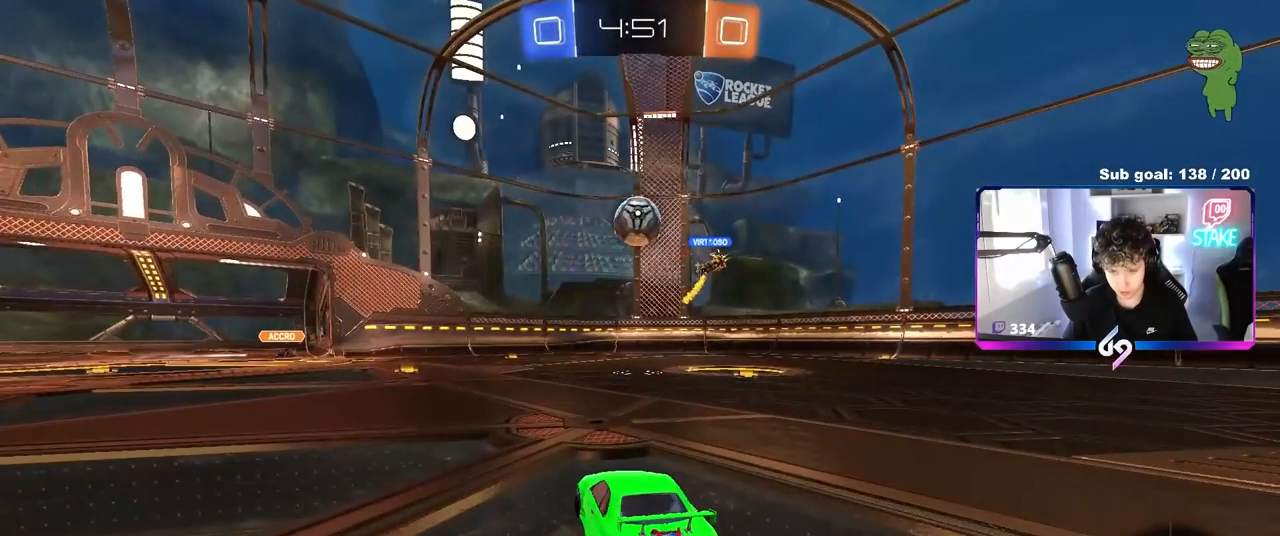
{"keys": ["w"], "mouse": [], "mouse_move": "still", "events": []}
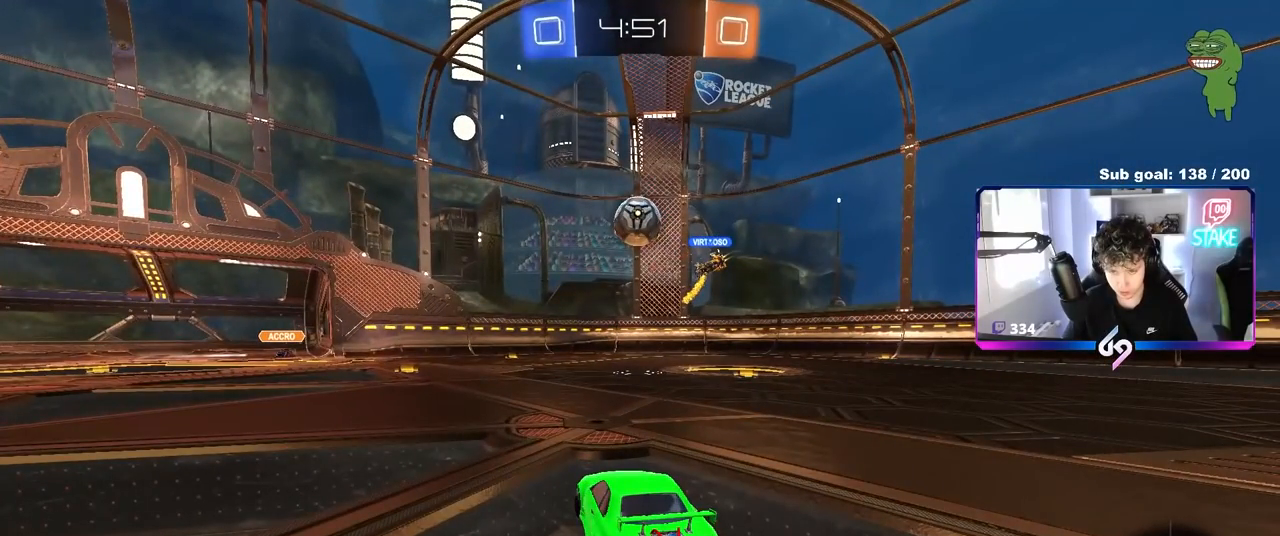
{"keys": ["w"], "mouse": [], "mouse_move": "still", "events": []}
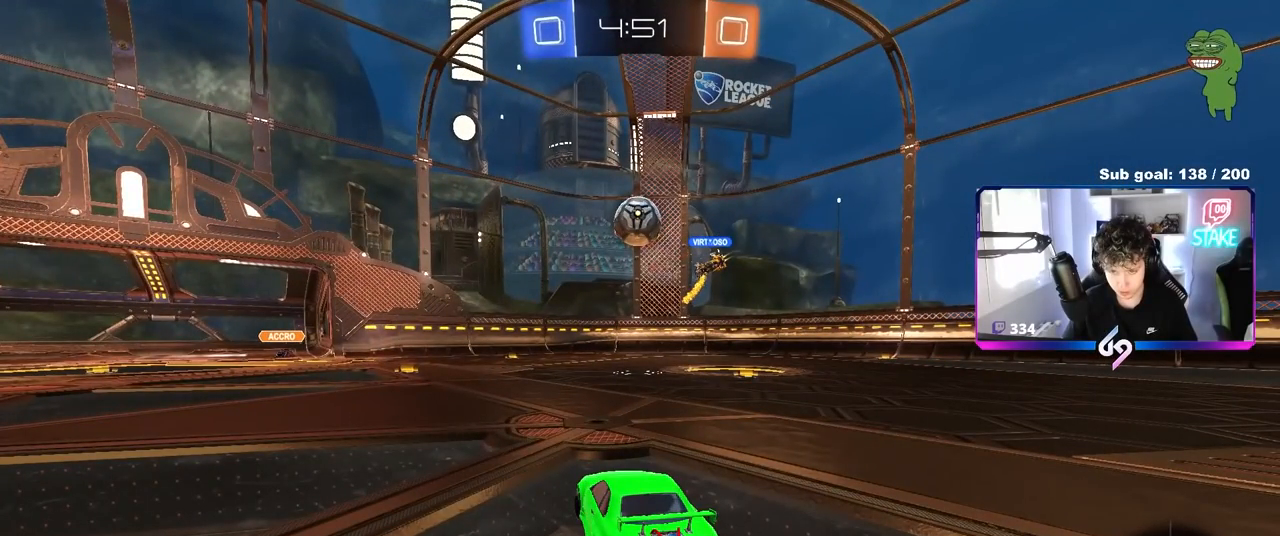
{"keys": ["w"], "mouse": [], "mouse_move": "still", "events": []}
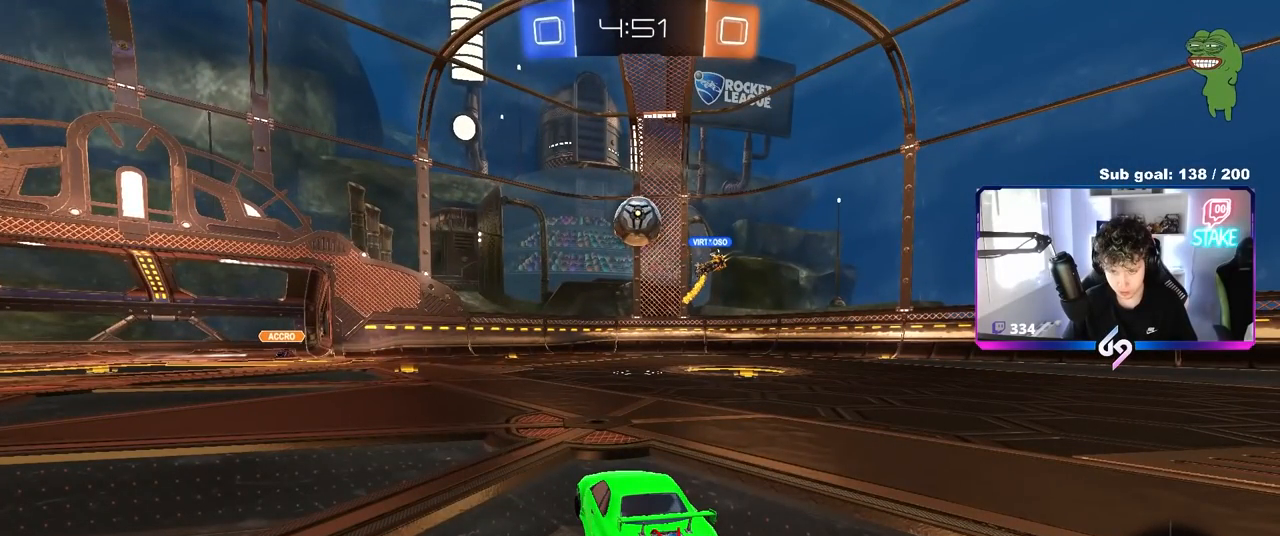
{"keys": ["w"], "mouse": [], "mouse_move": "still", "events": []}
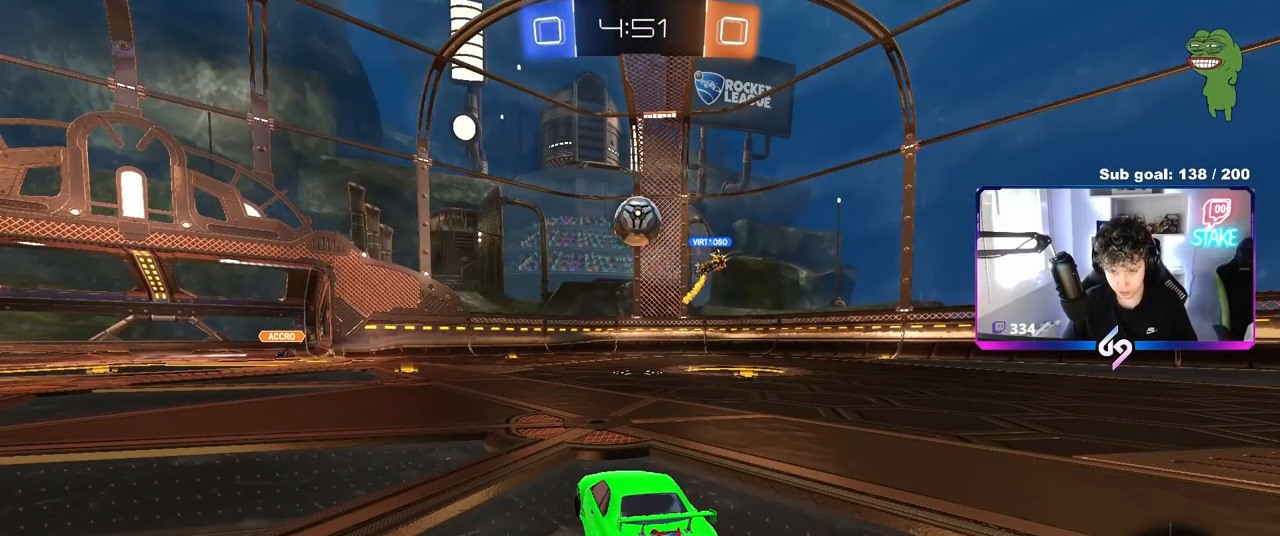
{"keys": ["w"], "mouse": [], "mouse_move": "still", "events": []}
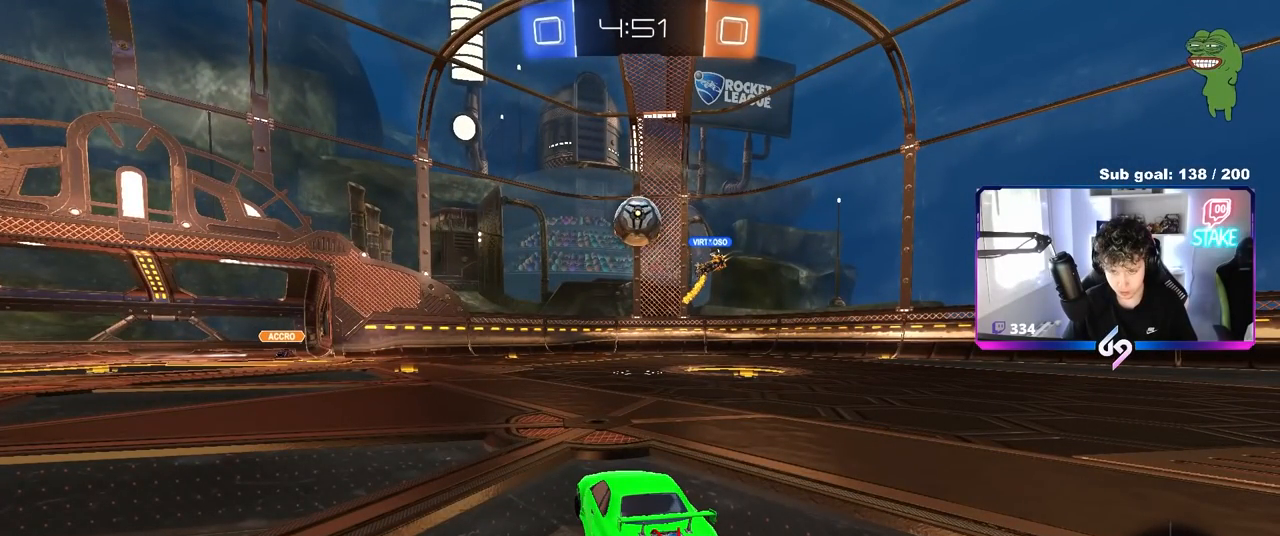
{"keys": ["w"], "mouse": [], "mouse_move": "still", "events": []}
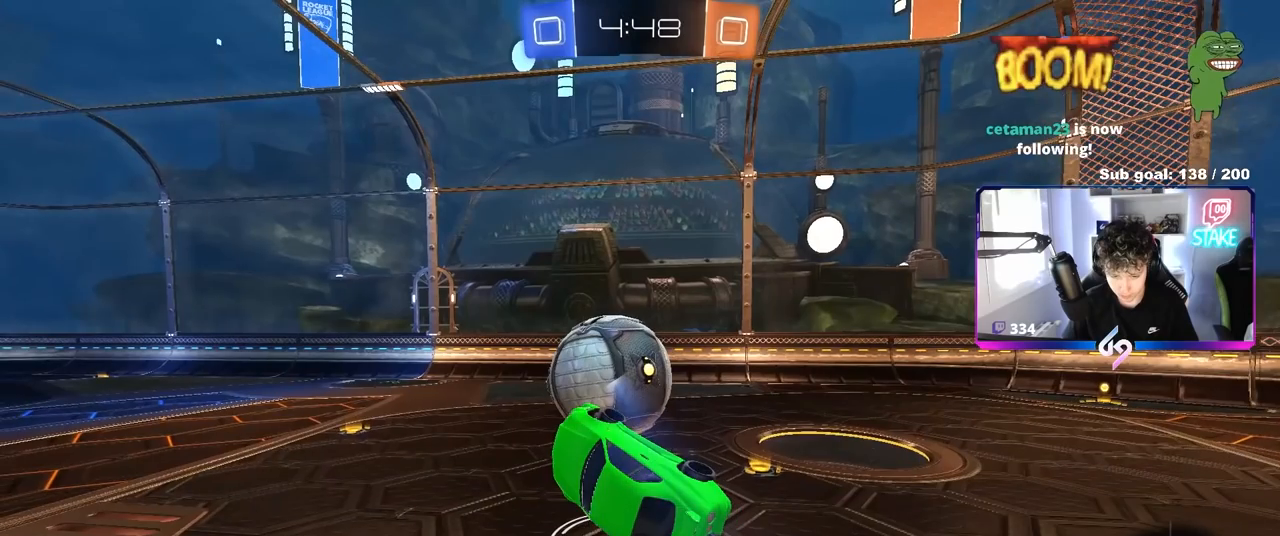
{"keys": ["w"], "mouse": [], "mouse_move": "still", "events": []}
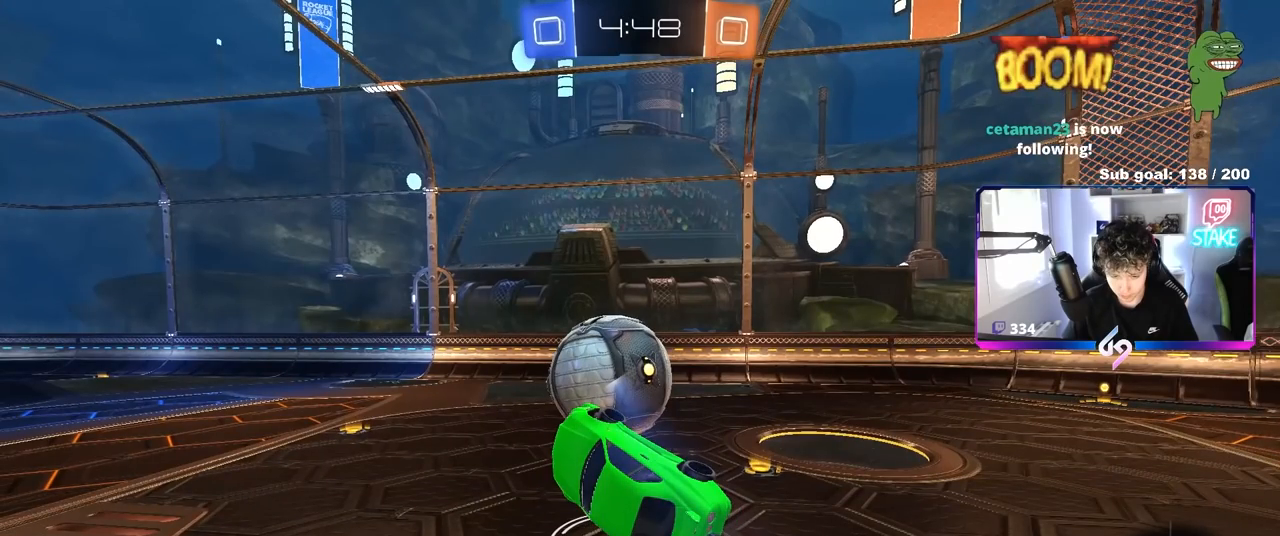
{"keys": ["a", "w"], "mouse": ["left"], "mouse_move": "still", "events": [[500, "a", "down"], [500, "mouse_left", "down"]]}
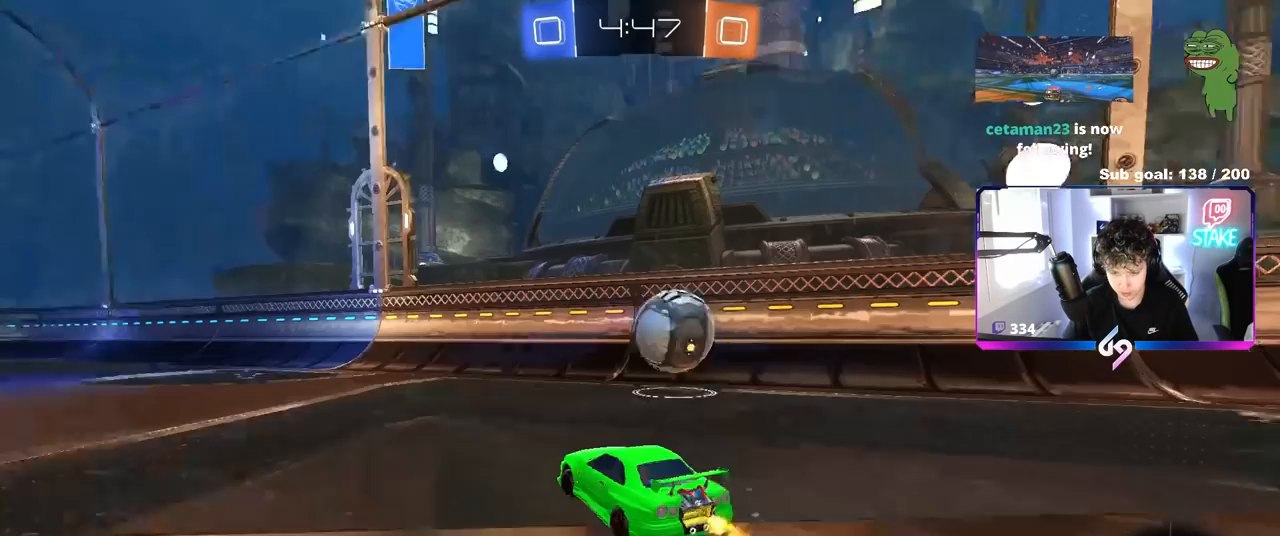
{"keys": ["w"], "mouse": ["left", "right"], "mouse_move": "still", "events": [[17, "a", "up"], [17, "mouse_right", "down"]]}
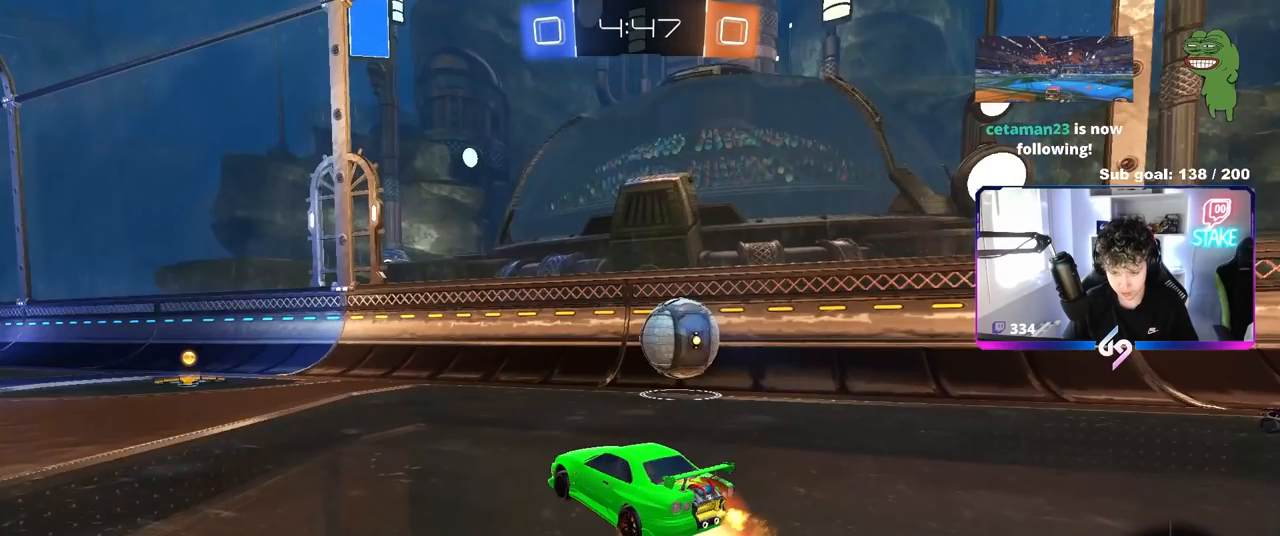
{"keys": ["a"], "mouse": ["left"], "mouse_move": "still", "events": [[33, "a", "down"], [33, "mouse_left", "up"], [33, "mouse_right", "up"], [33, "s", "down"], [33, "shift", "down"], [33, "w", "up"], [317, "mouse_left", "down"], [450, "s", "up"], [500, "shift", "up"]]}
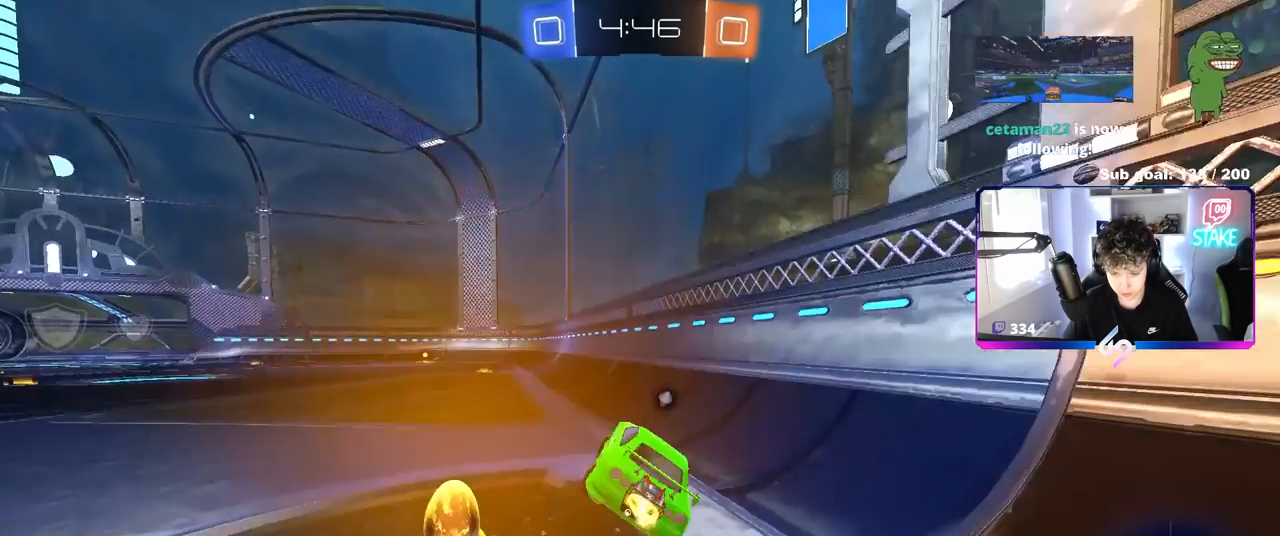
{"keys": ["a", "shift", "w"], "mouse": ["right"], "events": [[33, "w", "down"], [133, "a", "up"], [233, "mouse_left", "up"], [317, "mouse_right", "down"], [367, "a", "down"], [367, "shift", "down"], [417, "mouse_right", "up"], [467, "mouse_right", "down"]]}
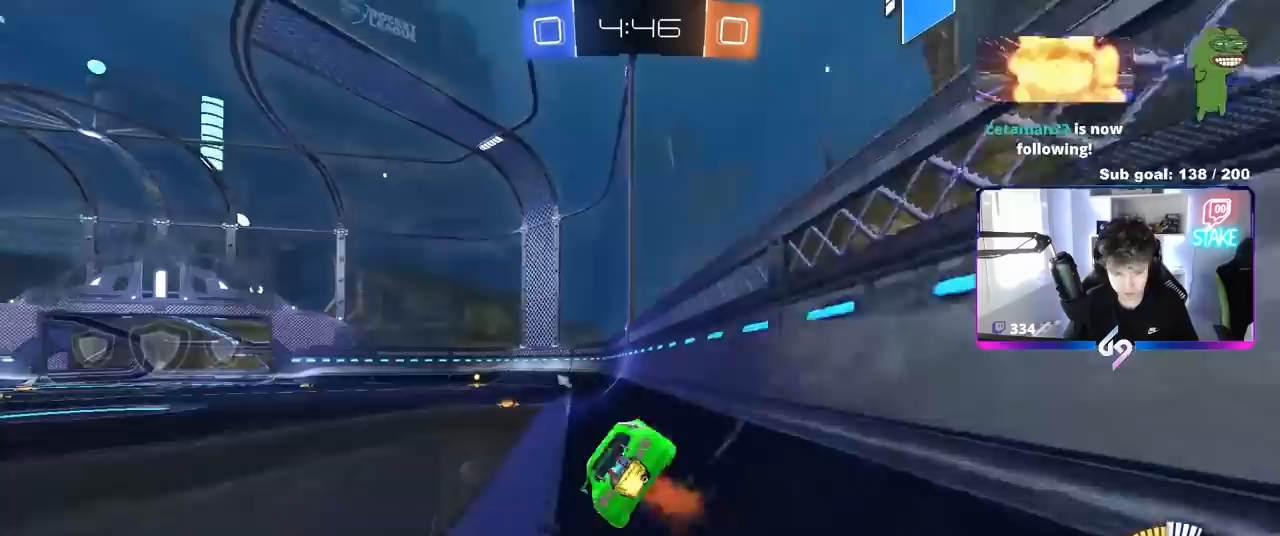
{"keys": ["a", "s", "shift"], "mouse": [], "mouse_move": "up-right", "events": [[17, "s", "down"], [17, "w", "up"], [100, "mouse_left", "down"], [150, "mouse_right", "up"], [283, "mouse_left", "up"], [283, "s", "up"], [433, "s", "down"]]}
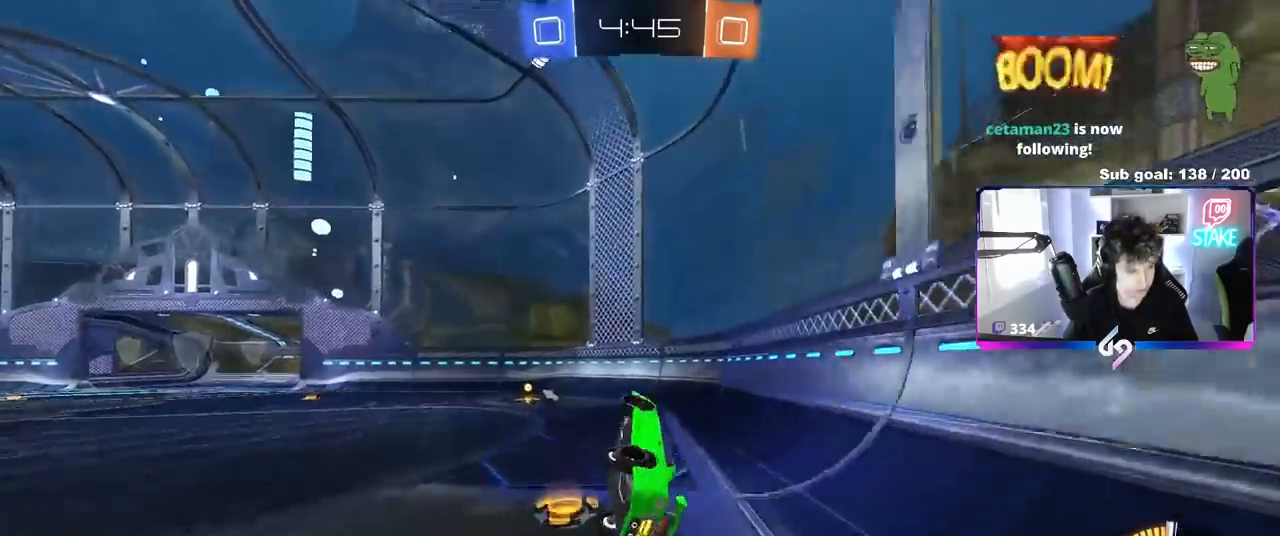
{"keys": [], "mouse": [], "mouse_move": "still", "events": [[117, "shift", "up"], [217, "a", "up"], [217, "s", "up"]]}
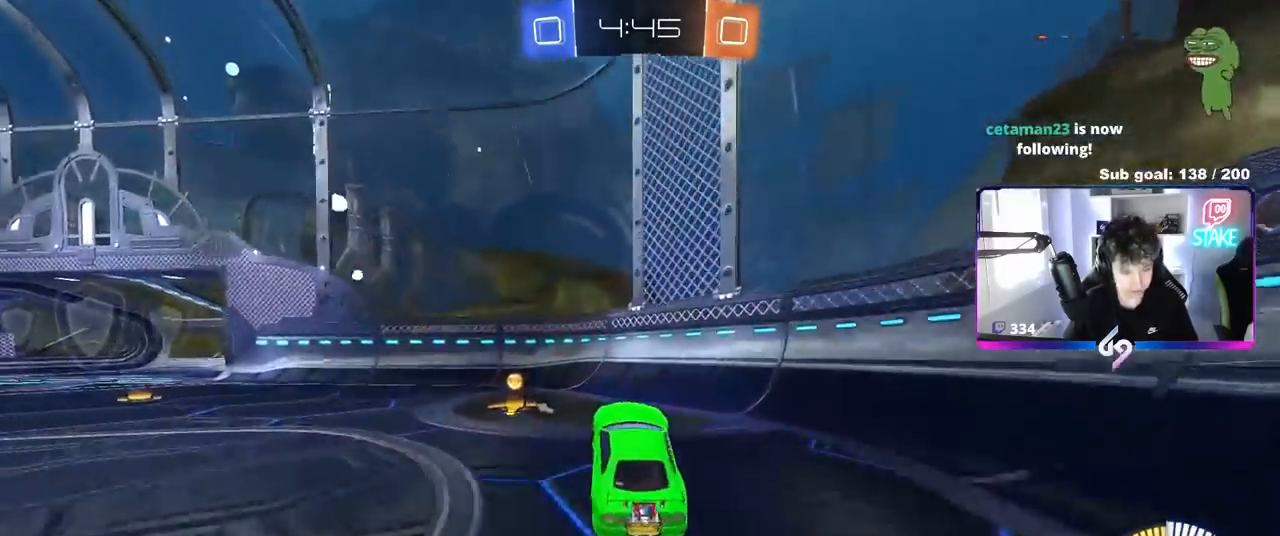
{"keys": ["a", "shift", "w"], "mouse": [], "mouse_move": "still", "events": [[50, "w", "down"], [100, "d", "down"], [100, "space", "down"], [183, "d", "up"], [283, "space", "up"], [367, "a", "down"], [467, "shift", "down"]]}
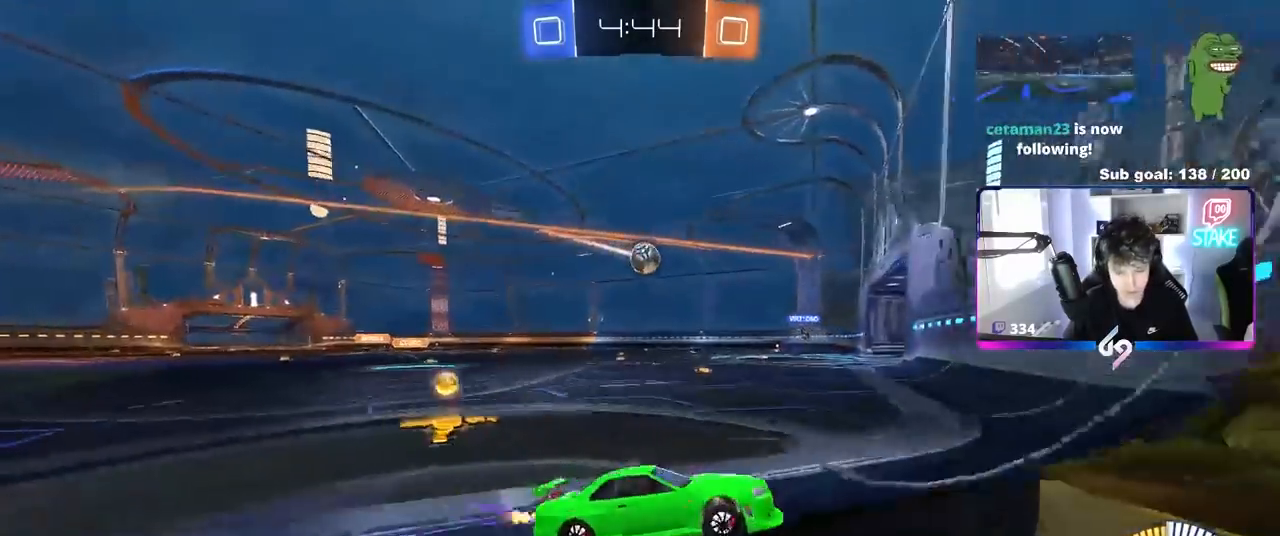
{"keys": ["a"], "mouse": [], "mouse_move": "still", "events": [[17, "shift", "up"], [150, "shift", "down"], [383, "shift", "up"], [433, "w", "up"]]}
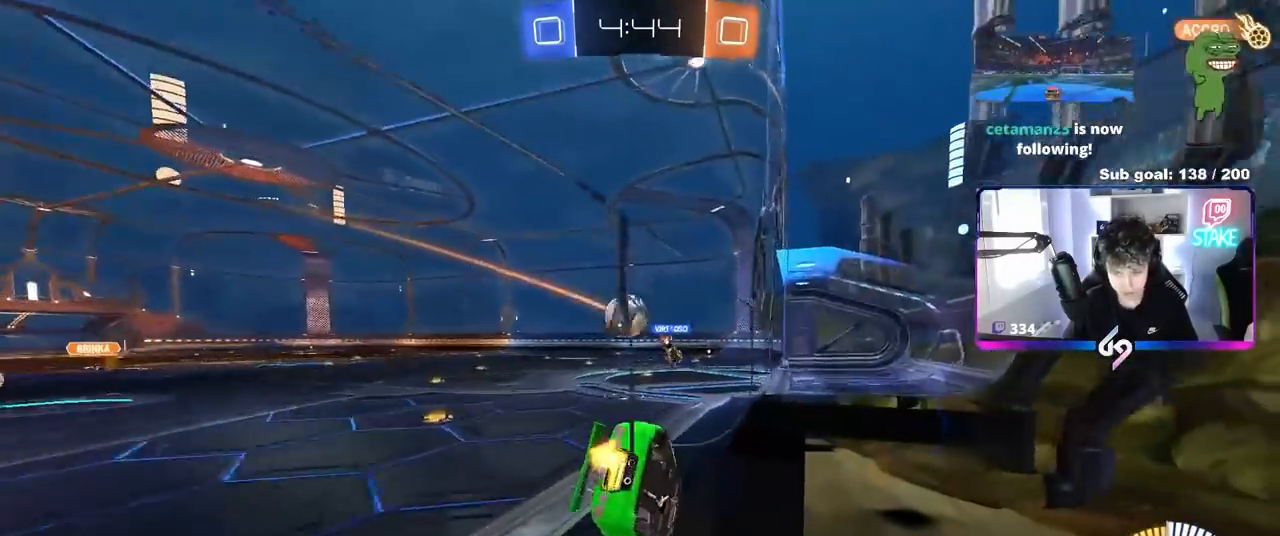
{"keys": ["d"], "mouse": [], "mouse_move": "still", "events": [[217, "shift", "down"], [217, "w", "down"], [300, "shift", "up"], [350, "d", "down"], [400, "a", "up"], [450, "w", "up"]]}
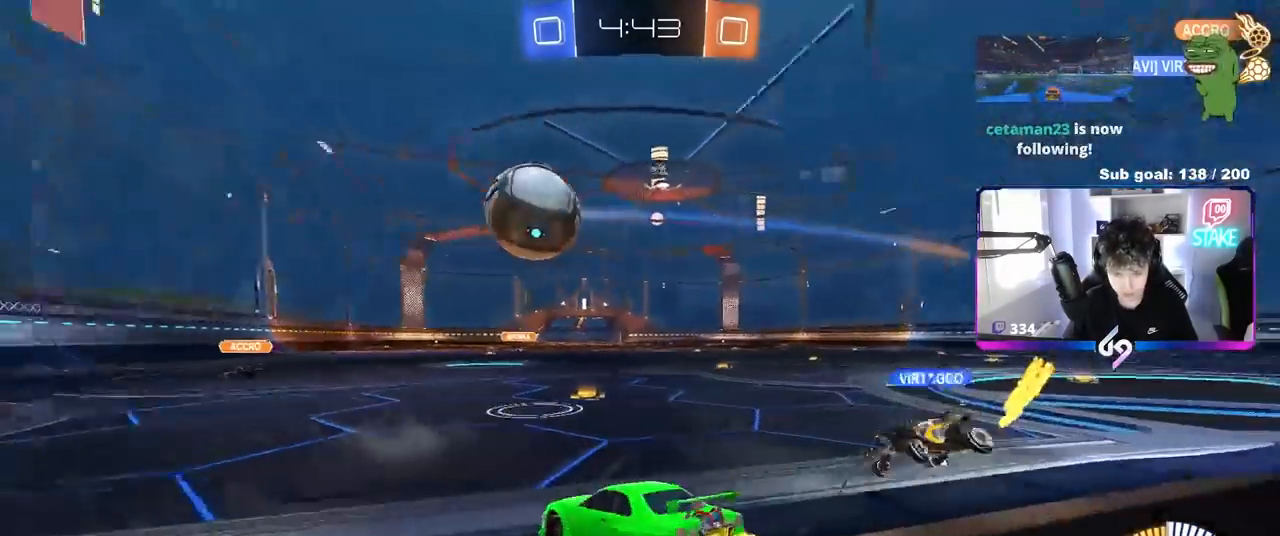
{"keys": ["s"], "mouse": [], "mouse_move": "still", "events": [[33, "a", "down"], [33, "s", "down"], [83, "a", "up"], [83, "d", "up"], [233, "d", "down"], [367, "d", "up"], [467, "a", "down"], [500, "a", "up"]]}
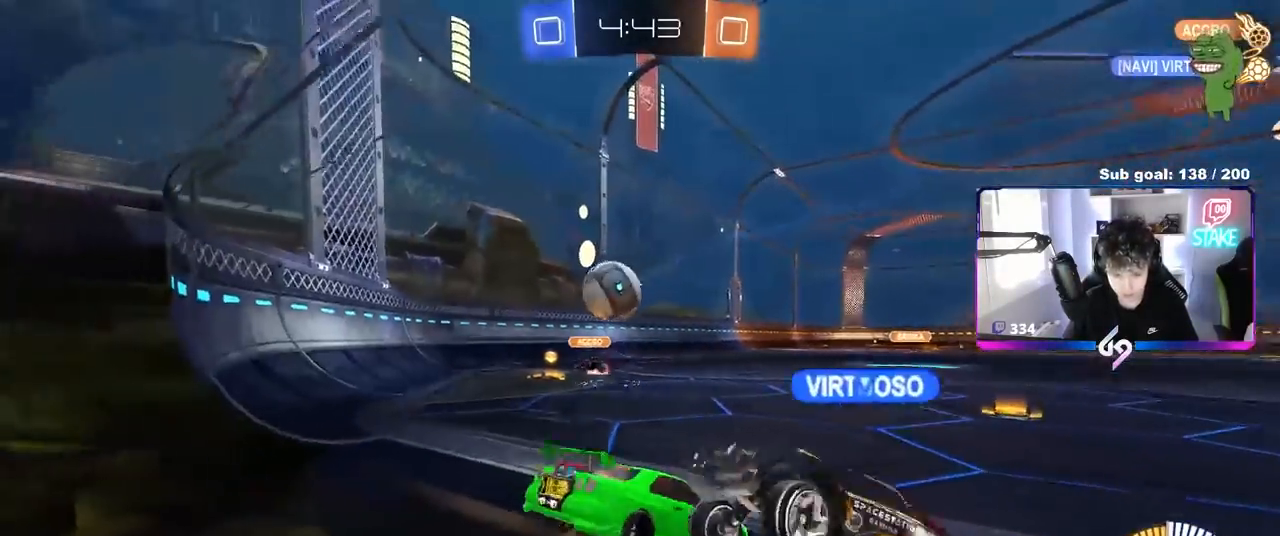
{"keys": ["a", "d", "w"], "mouse": [], "mouse_move": "still", "events": [[100, "a", "down"], [200, "a", "up"], [200, "s", "up"], [250, "d", "down"], [300, "w", "down"], [483, "a", "down"]]}
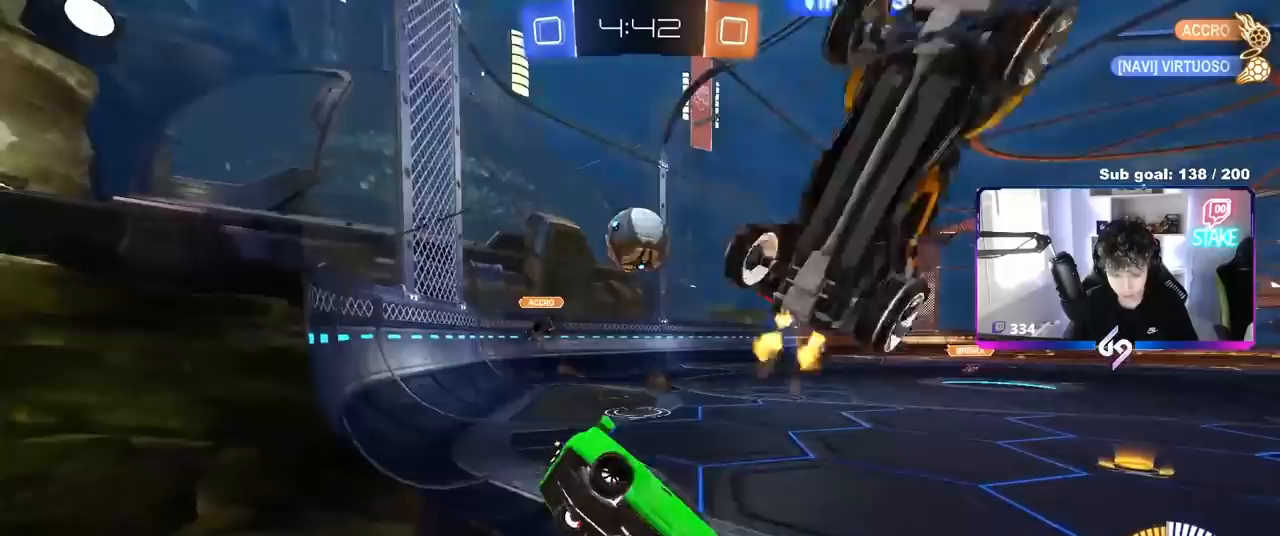
{"keys": ["d", "w"], "mouse": [], "mouse_move": "still", "events": [[17, "d", "up"], [117, "s", "down"], [117, "w", "up"], [167, "d", "down"], [267, "d", "up"], [317, "a", "up"], [367, "s", "up"], [400, "d", "down"], [450, "w", "down"]]}
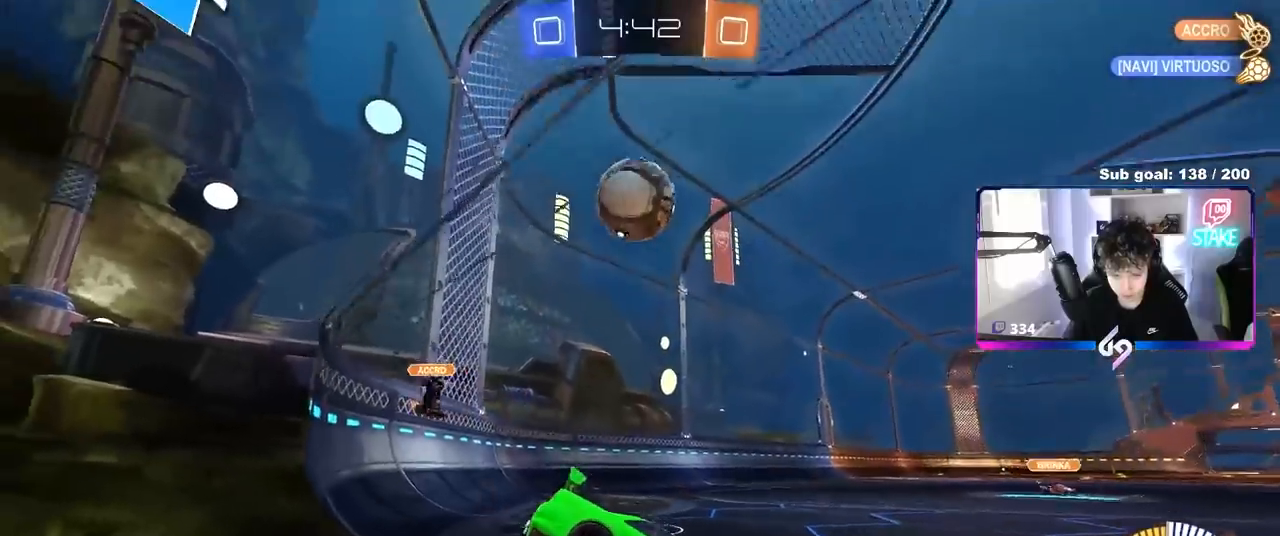
{"keys": ["a", "w"], "mouse": [], "mouse_move": "still", "events": [[283, "a", "down"], [283, "d", "up"]]}
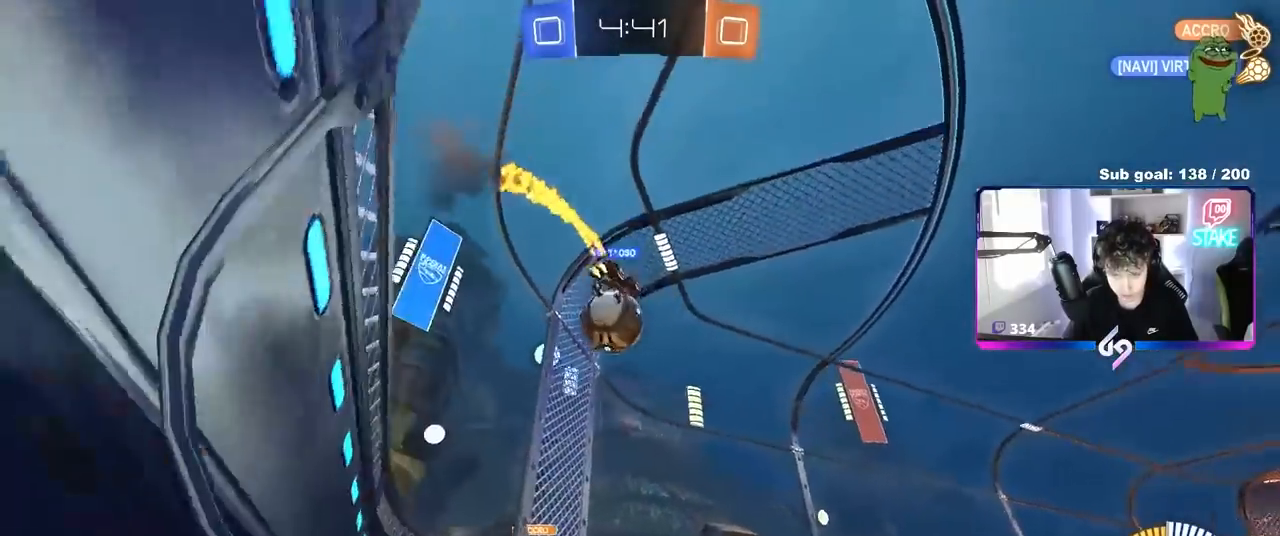
{"keys": ["d", "w"], "mouse": [], "mouse_move": "still", "events": [[383, "a", "up"], [433, "d", "down"]]}
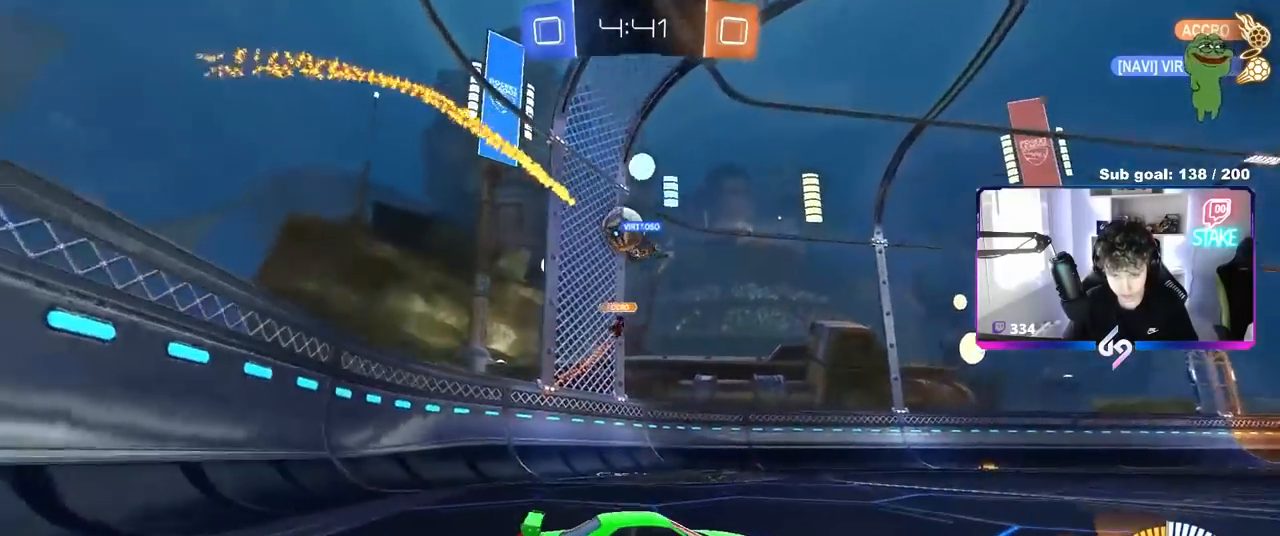
{"keys": ["a"], "mouse": [], "mouse_move": "still", "events": [[33, "d", "up"], [67, "a", "down"], [300, "w", "up"], [400, "s", "down"], [500, "s", "up"]]}
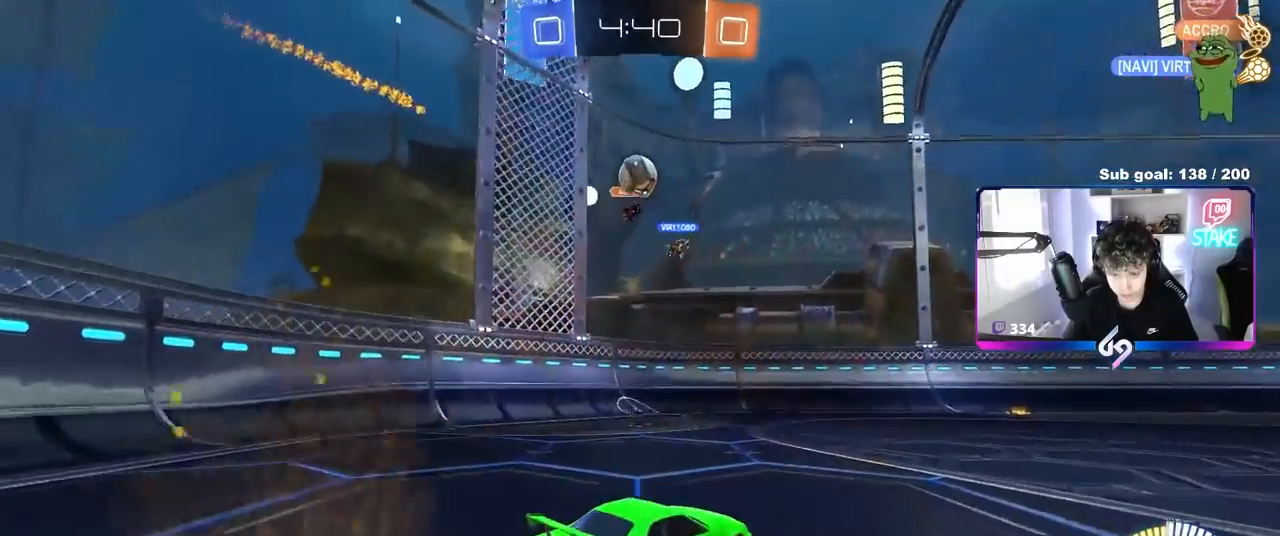
{"keys": ["d", "w"], "mouse": [], "mouse_move": "still", "events": [[183, "w", "down"], [233, "shift", "down"], [317, "shift", "up"], [467, "a", "up"], [467, "d", "down"]]}
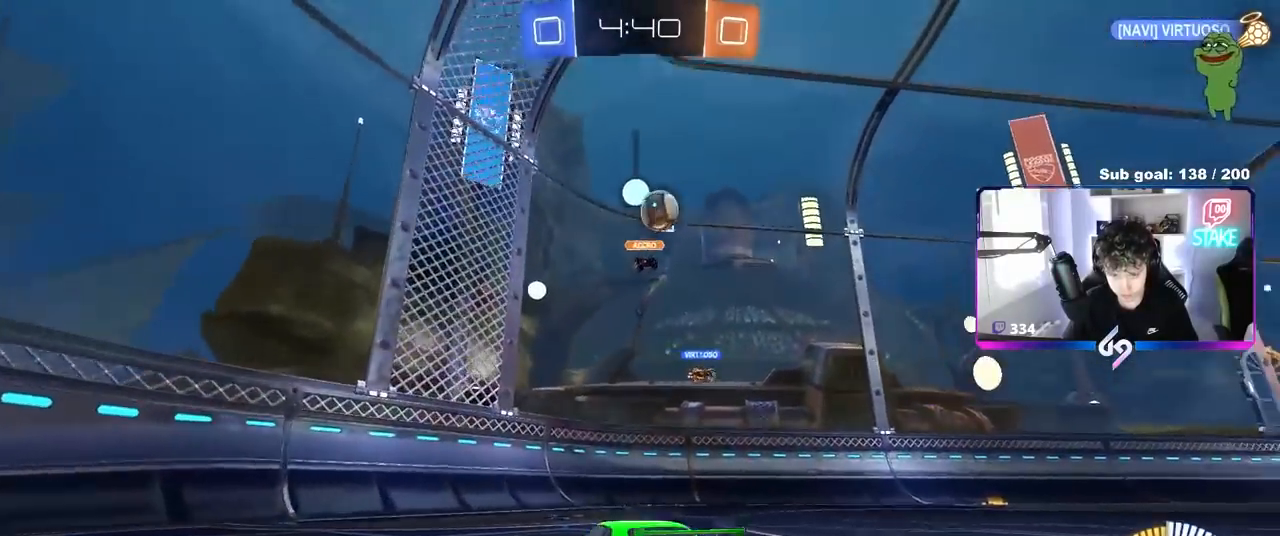
{"keys": ["d"], "mouse": [], "mouse_move": "still", "events": [[17, "shift", "down"], [283, "shift", "up"], [383, "w", "up"]]}
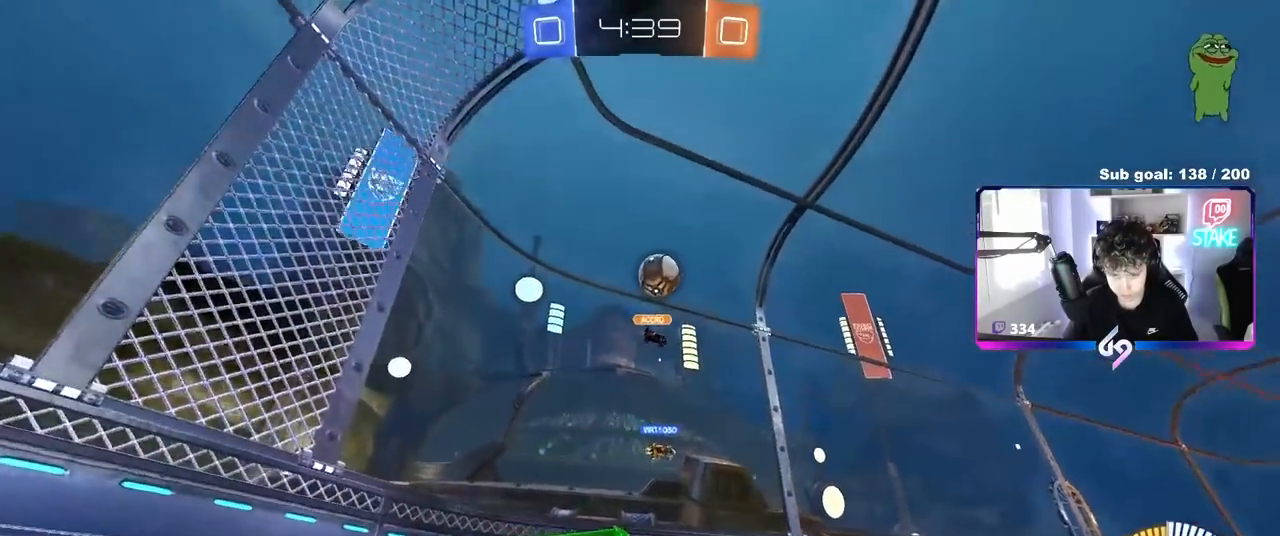
{"keys": ["d"], "mouse": [], "mouse_move": "still", "events": []}
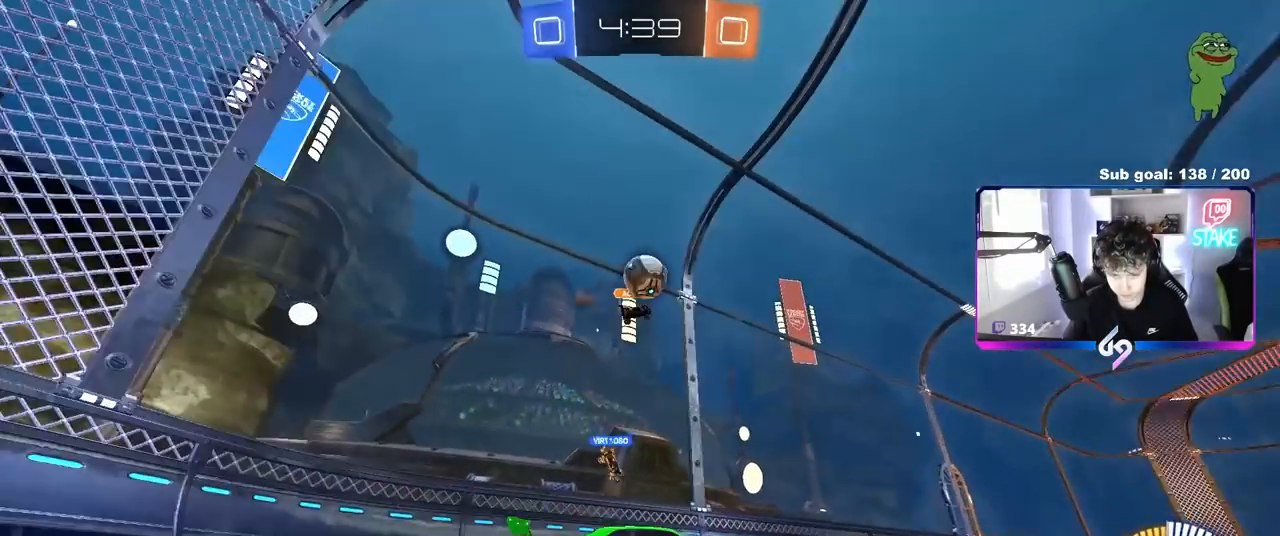
{"keys": ["d"], "mouse": [], "mouse_move": "still", "events": [[67, "w", "down"], [133, "d", "up"], [367, "d", "down"], [417, "w", "up"]]}
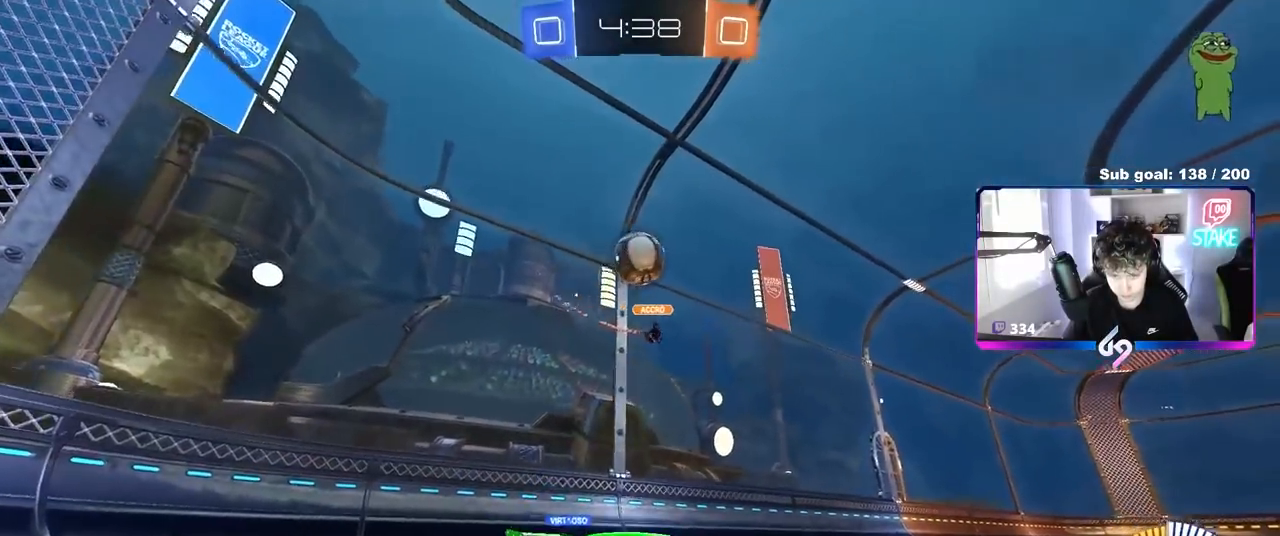
{"keys": ["w"], "mouse": [], "mouse_move": "still", "events": [[400, "w", "down"], [433, "d", "up"]]}